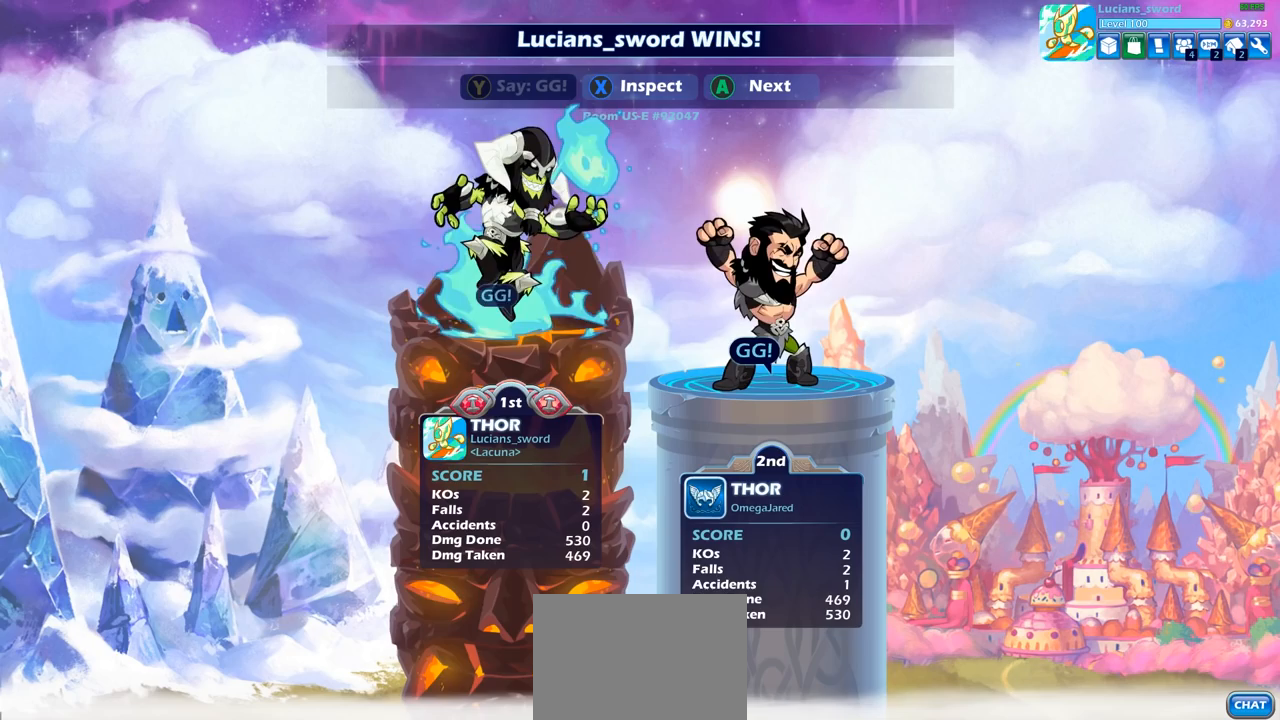
Gameplay with a controller (PlayStation layout); each line is a JSON object with the inputs held at the frame after it. "events" lists button and stick changes between this image and that frame as [ms after this image, input, new state], when the widget could be followed in between.
{"buttons": ["CROSS"], "left_stick": "center", "right_stick": "center", "events": [[117, "TRIANGLE", "down"], [217, "TRIANGLE", "up"], [400, "CROSS", "down"]]}
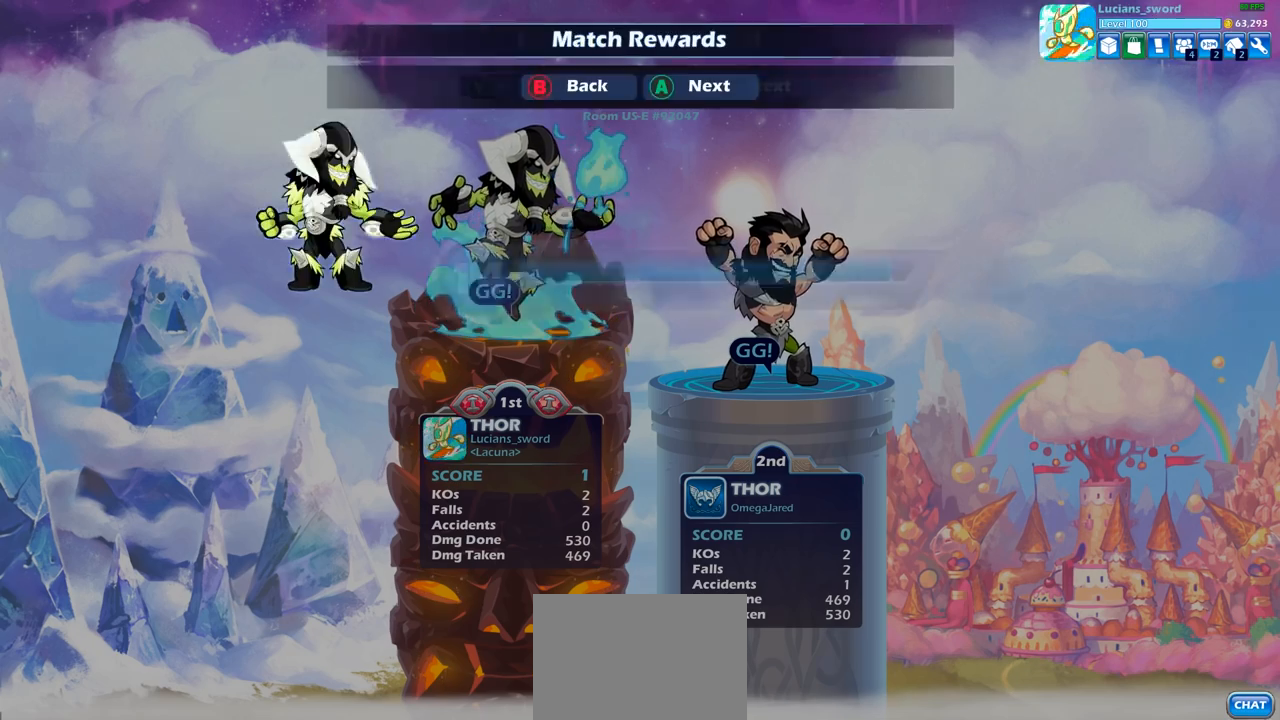
{"buttons": [], "left_stick": "center", "right_stick": "center", "events": [[33, "CROSS", "up"], [333, "CROSS", "down"], [450, "CROSS", "up"]]}
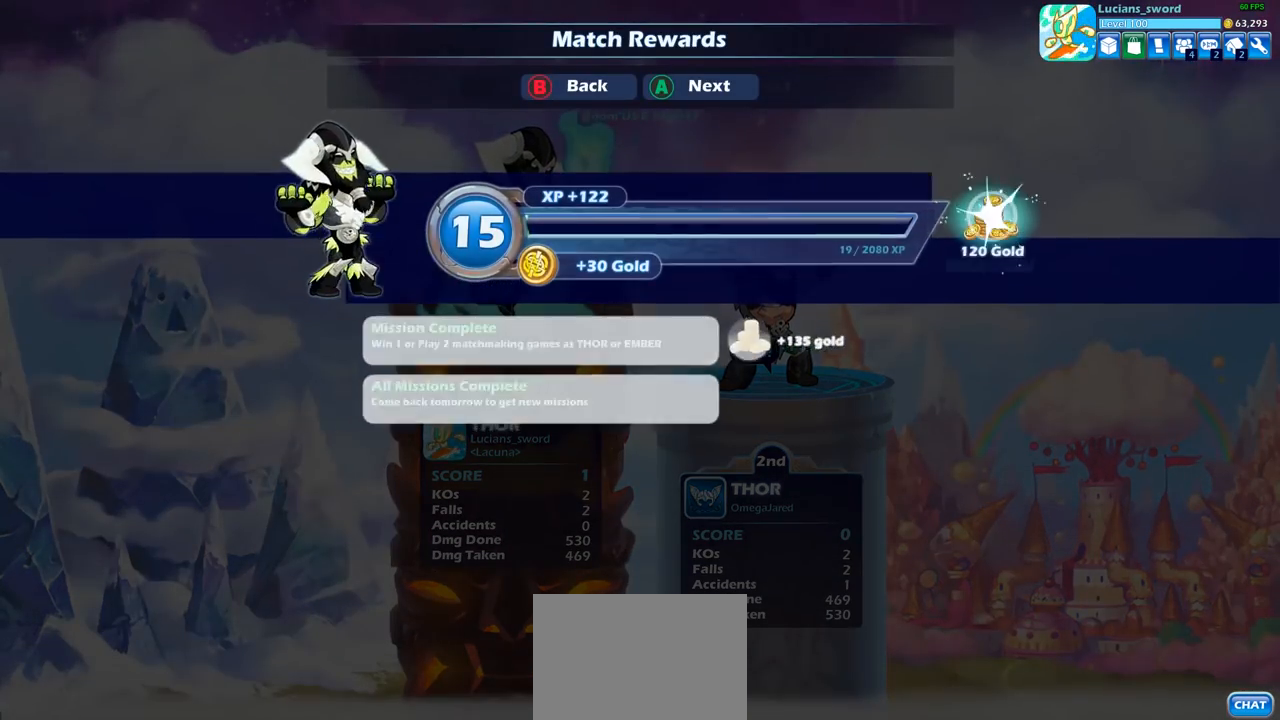
{"buttons": [], "left_stick": "center", "right_stick": "center", "events": []}
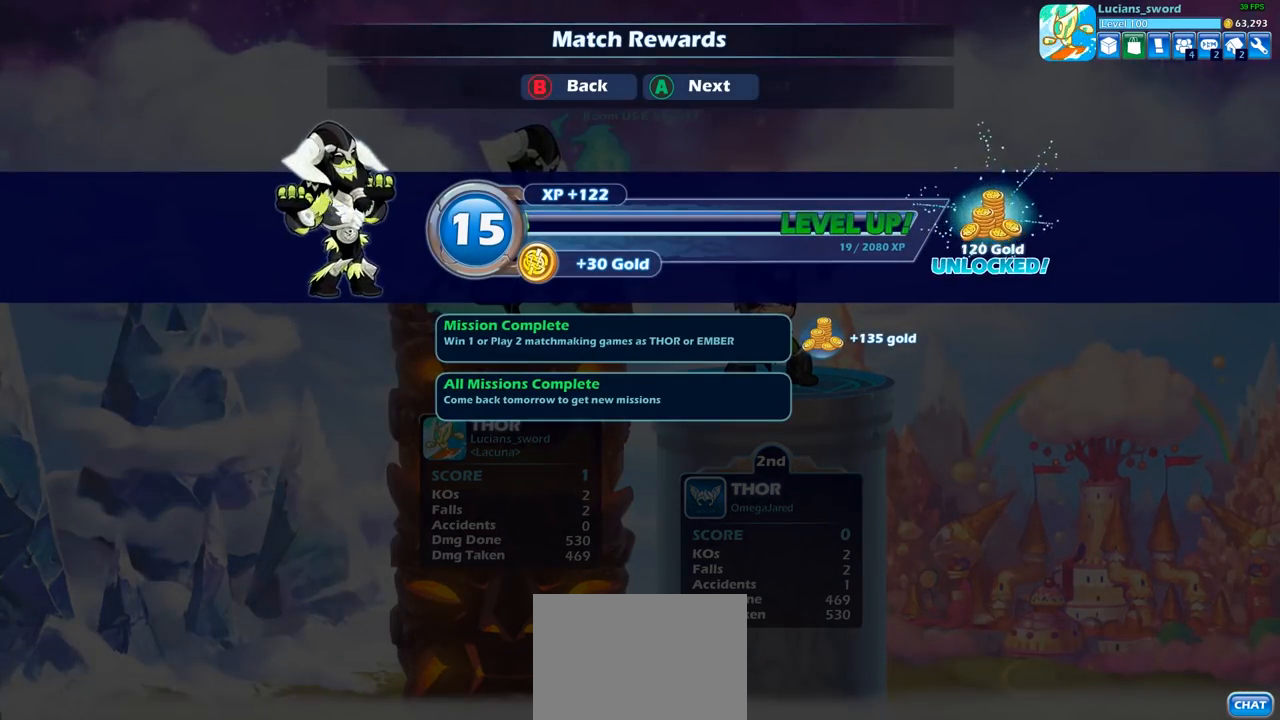
{"buttons": [], "left_stick": "center", "right_stick": "center", "events": []}
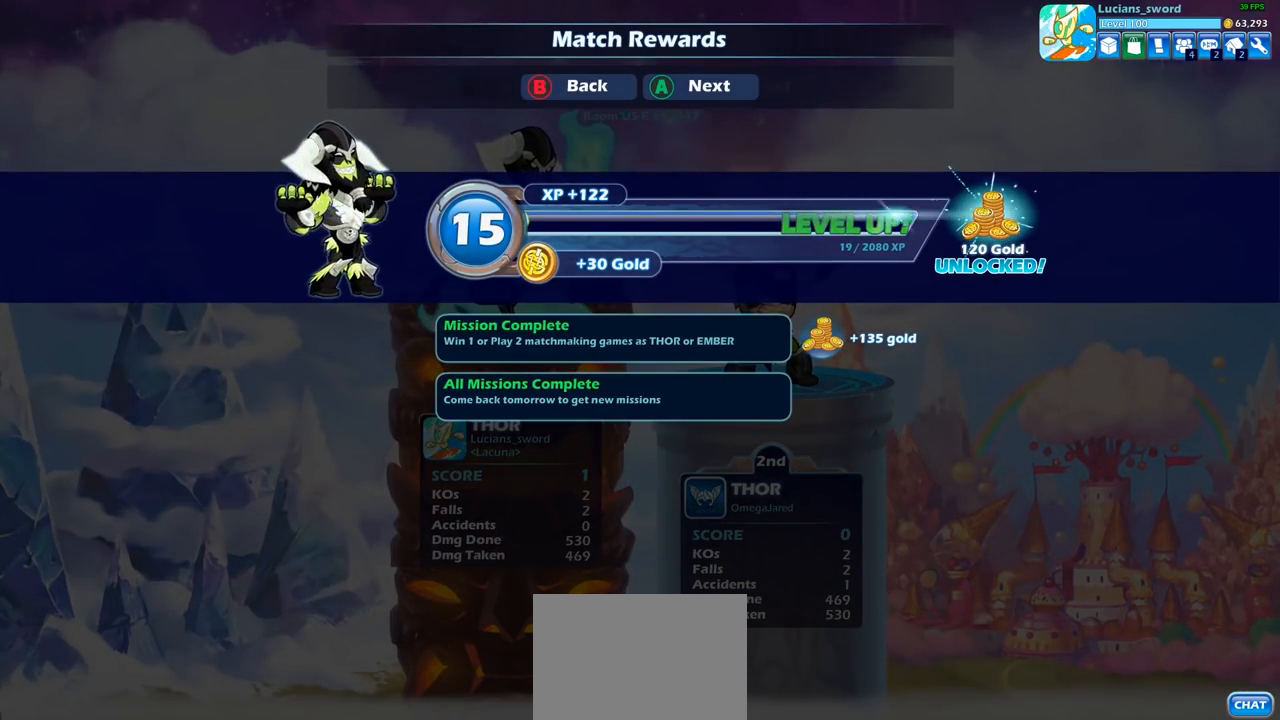
{"buttons": [], "left_stick": "center", "right_stick": "center", "events": [[17, "CROSS", "down"], [150, "CROSS", "up"]]}
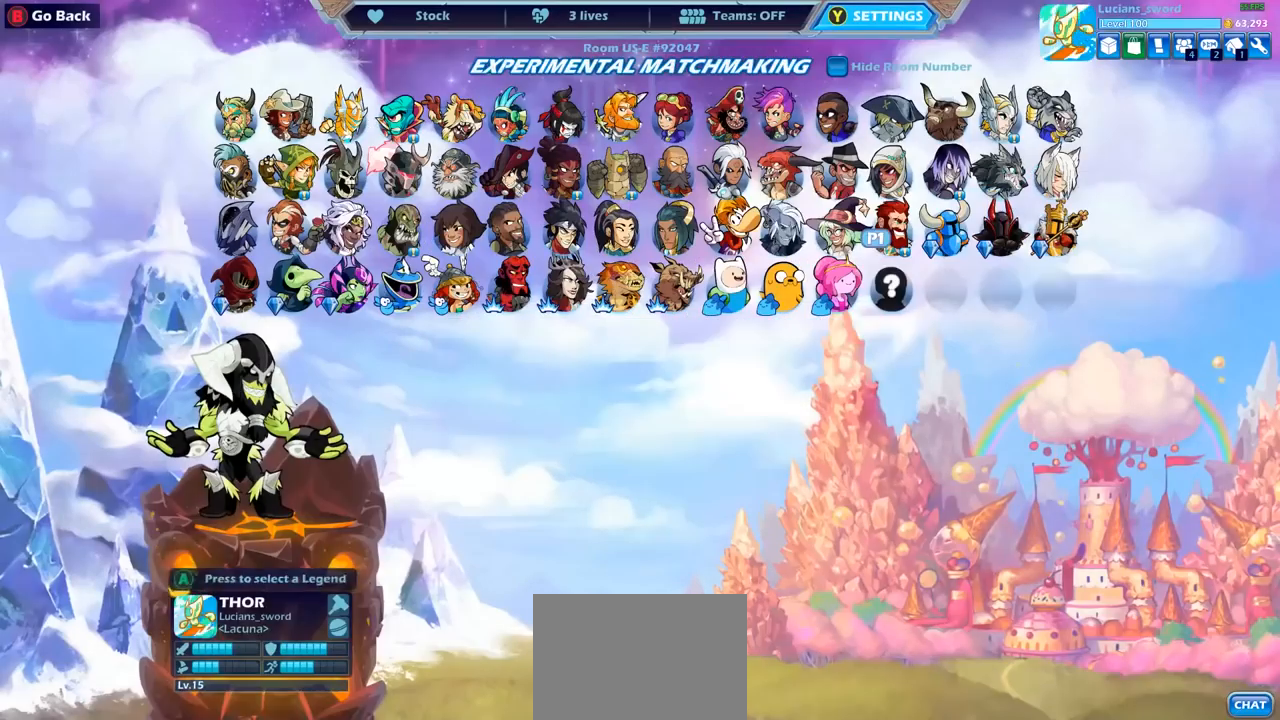
{"buttons": ["SELECT"], "left_stick": "center", "right_stick": "center", "events": [[400, "SELECT", "down"]]}
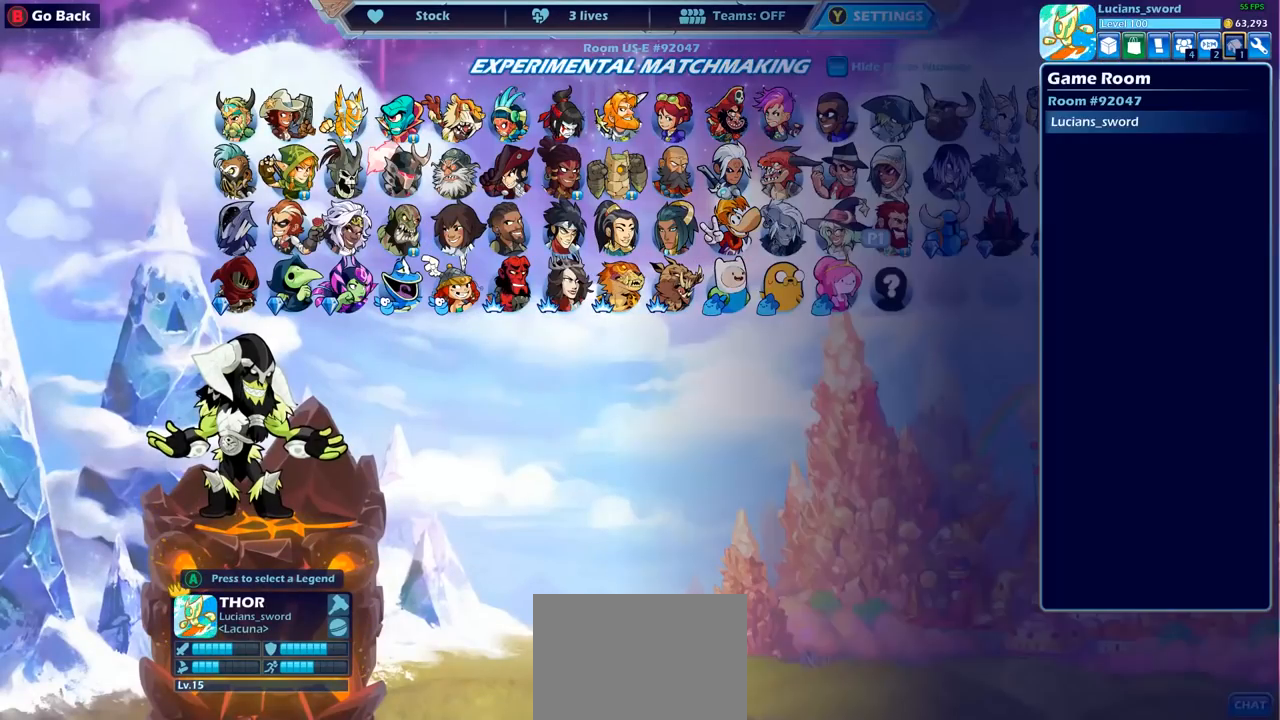
{"buttons": [], "left_stick": "center", "right_stick": "center", "events": [[83, "SELECT", "up"]]}
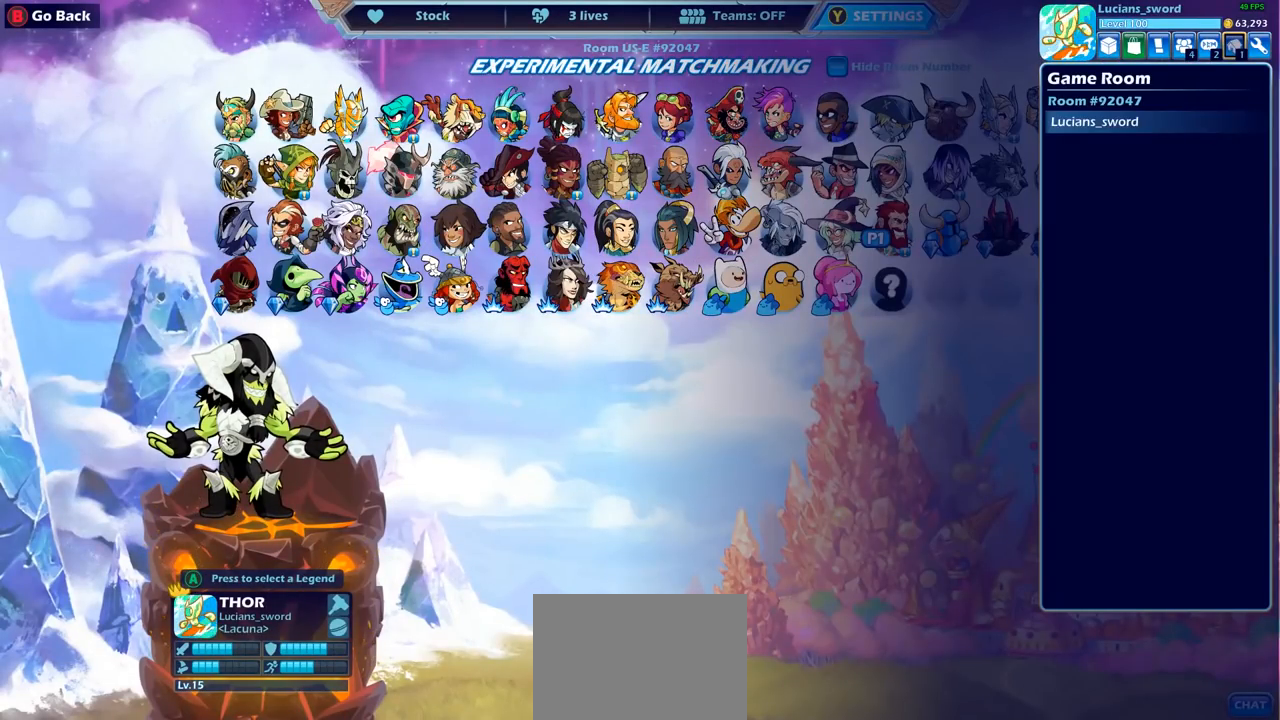
{"buttons": [], "left_stick": "center", "right_stick": "center", "events": [[67, "DPAD_LEFT", "down"], [167, "DPAD_LEFT", "up"], [233, "DPAD_LEFT", "down"], [317, "DPAD_LEFT", "up"], [400, "DPAD_LEFT", "down"], [500, "DPAD_LEFT", "up"]]}
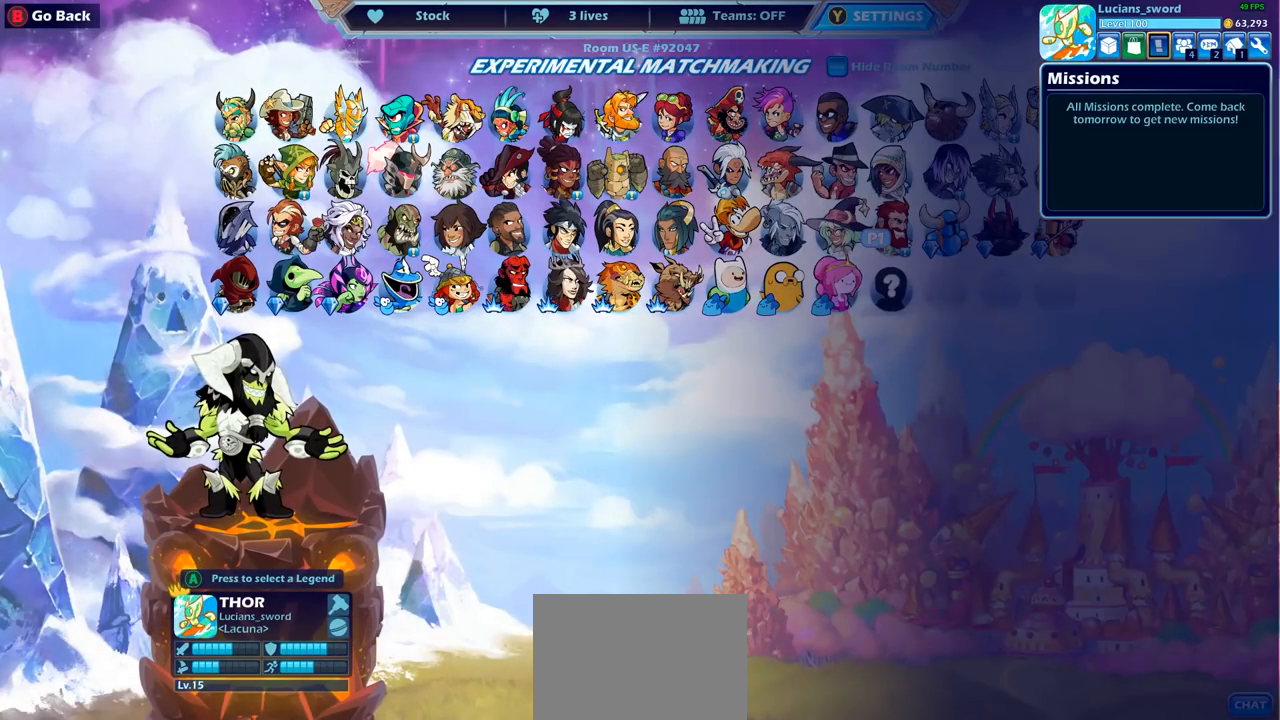
{"buttons": ["SELECT"], "left_stick": "center", "right_stick": "center", "events": [[367, "SELECT", "down"]]}
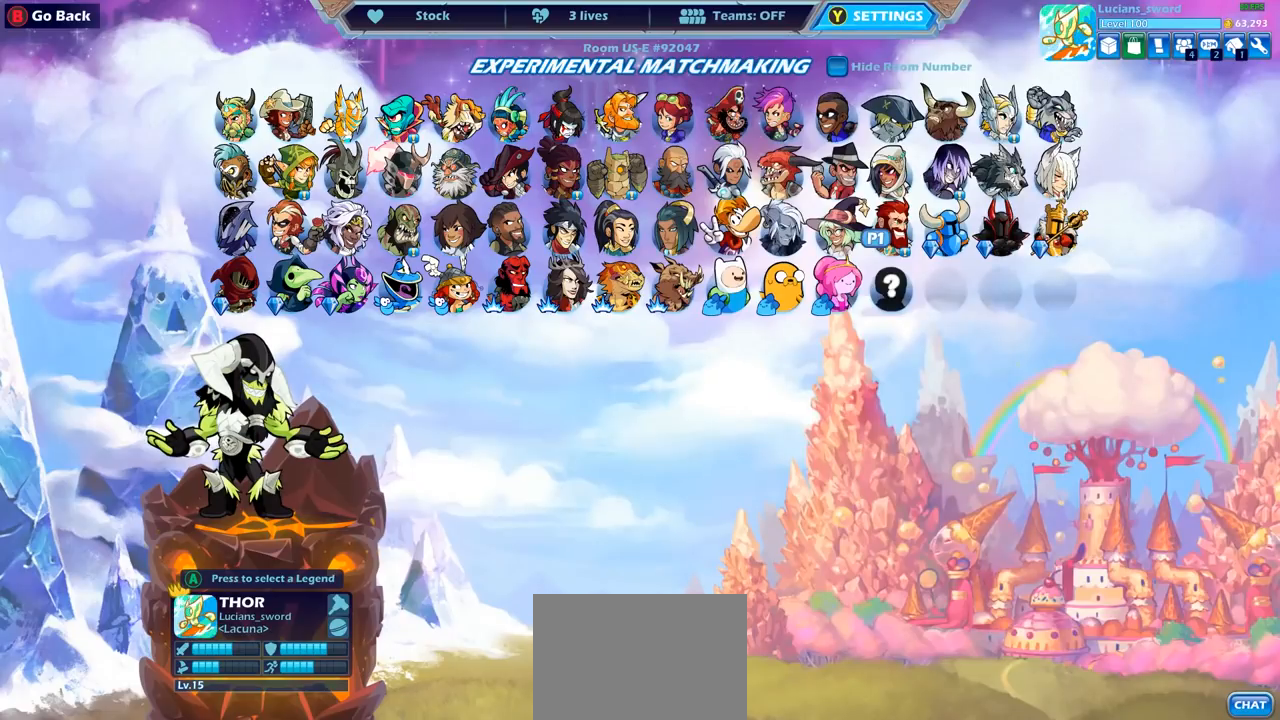
{"buttons": ["DPAD_LEFT"], "left_stick": "center", "right_stick": "center", "events": [[33, "SELECT", "up"], [283, "DPAD_LEFT", "down"], [383, "DPAD_LEFT", "up"], [483, "DPAD_LEFT", "down"]]}
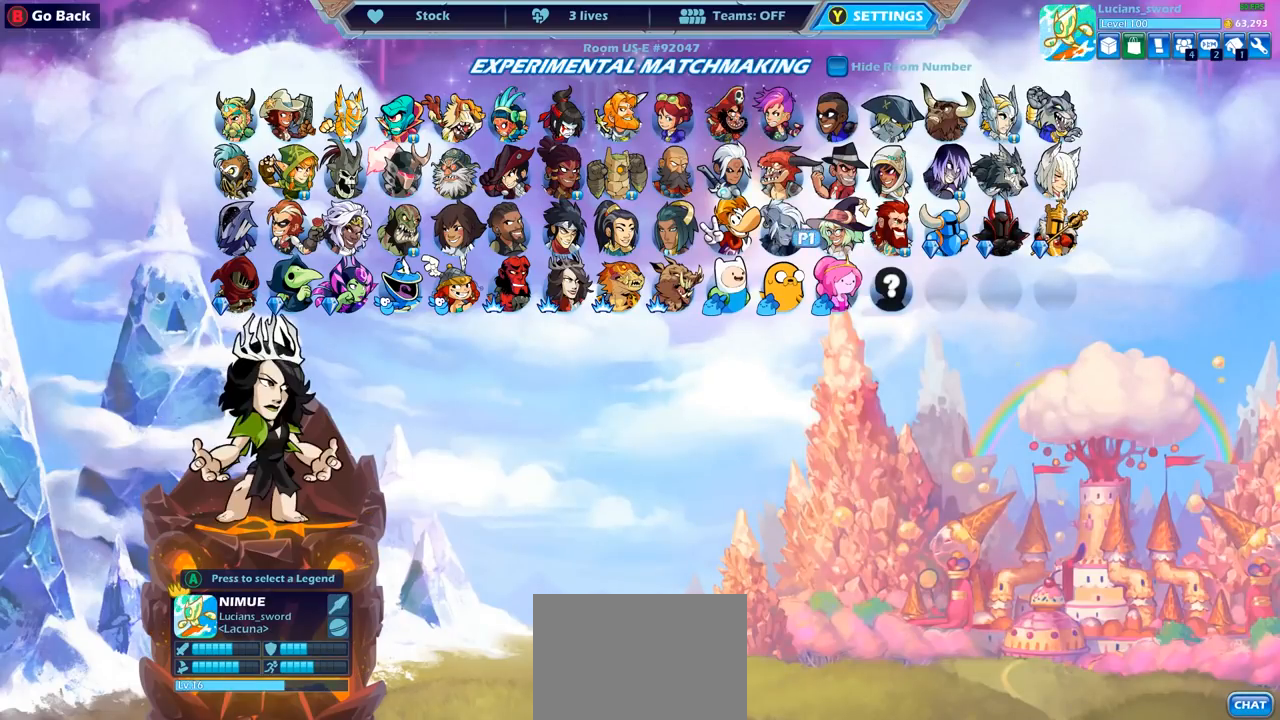
{"buttons": [], "left_stick": "center", "right_stick": "center", "events": [[83, "DPAD_LEFT", "up"], [150, "DPAD_LEFT", "down"], [250, "DPAD_LEFT", "up"], [317, "DPAD_LEFT", "down"], [433, "DPAD_LEFT", "up"]]}
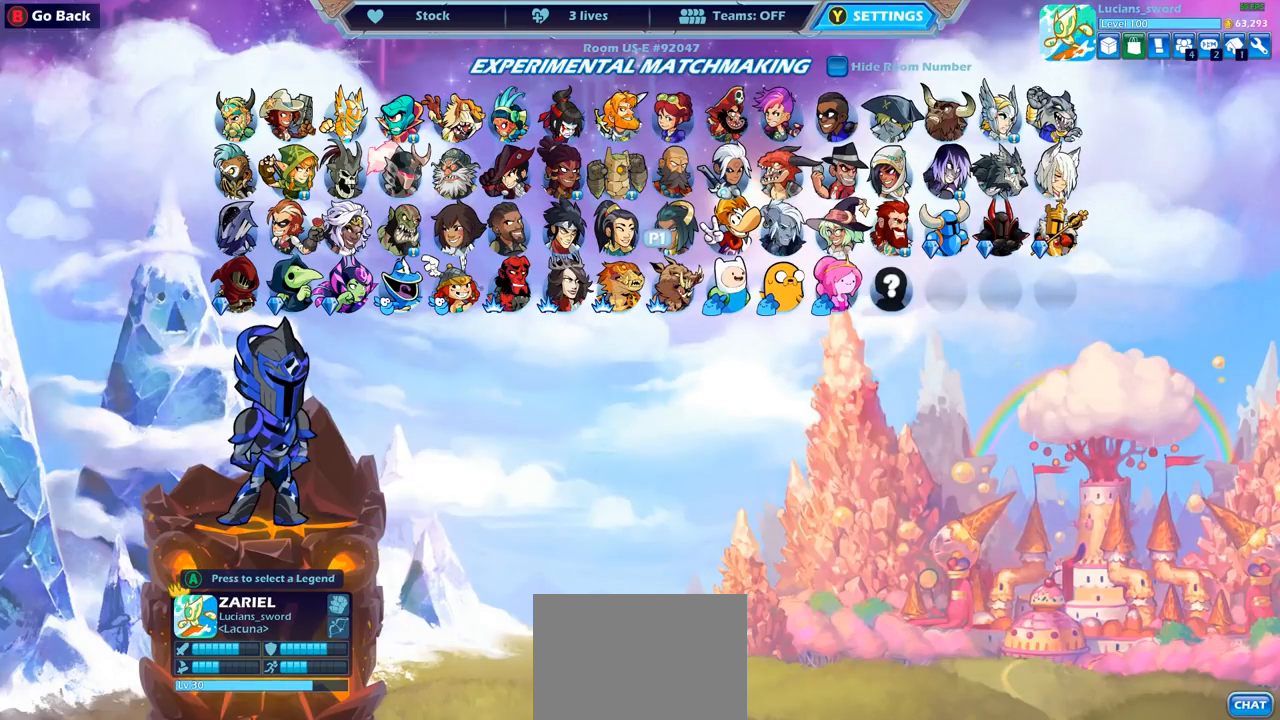
{"buttons": [], "left_stick": "center", "right_stick": "center", "events": [[17, "DPAD_LEFT", "down"], [133, "DPAD_LEFT", "up"], [233, "DPAD_LEFT", "down"], [333, "DPAD_LEFT", "up"], [467, "DPAD_LEFT", "down"], [500, "DPAD_LEFT", "up"]]}
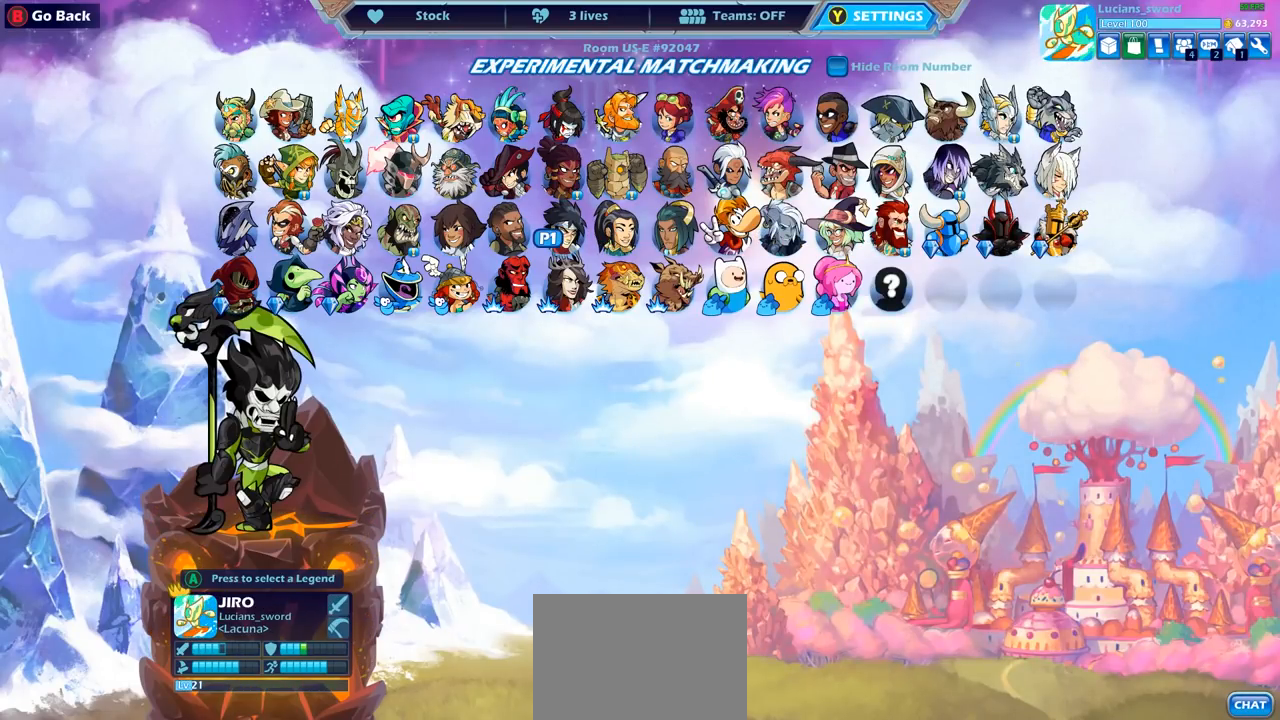
{"buttons": [], "left_stick": "center", "right_stick": "center", "events": []}
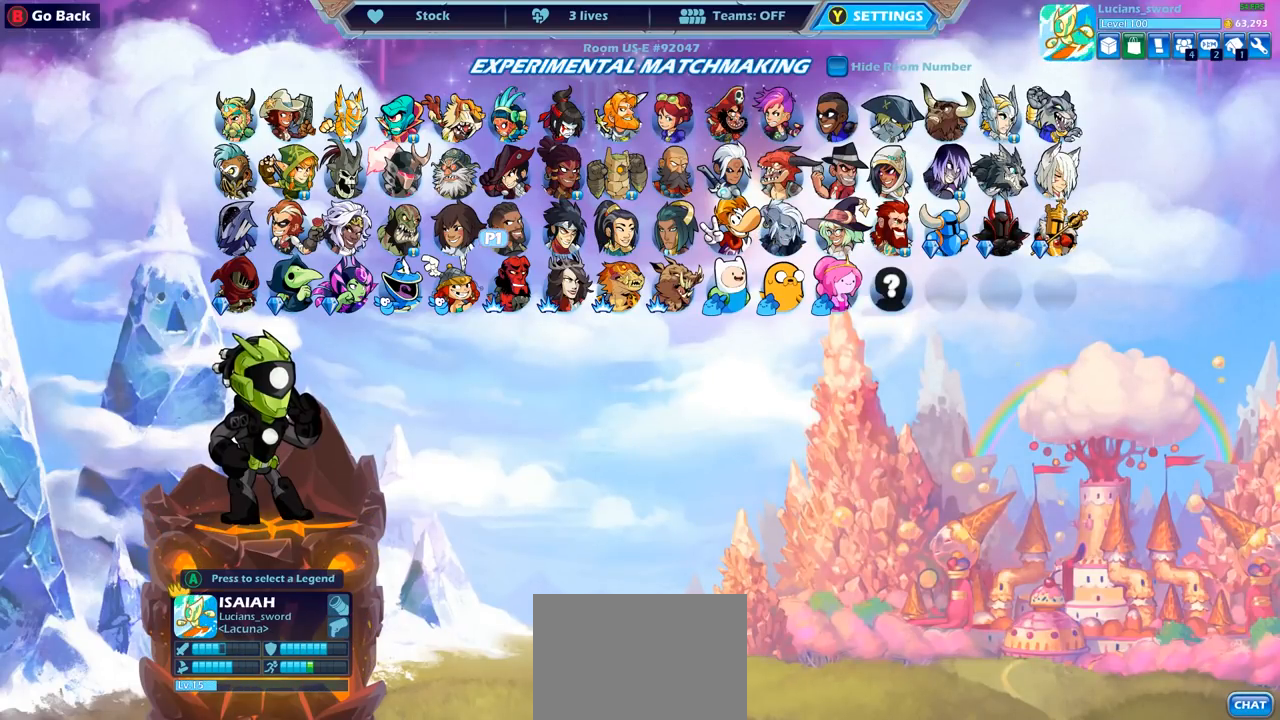
{"buttons": [], "left_stick": "center", "right_stick": "center", "events": []}
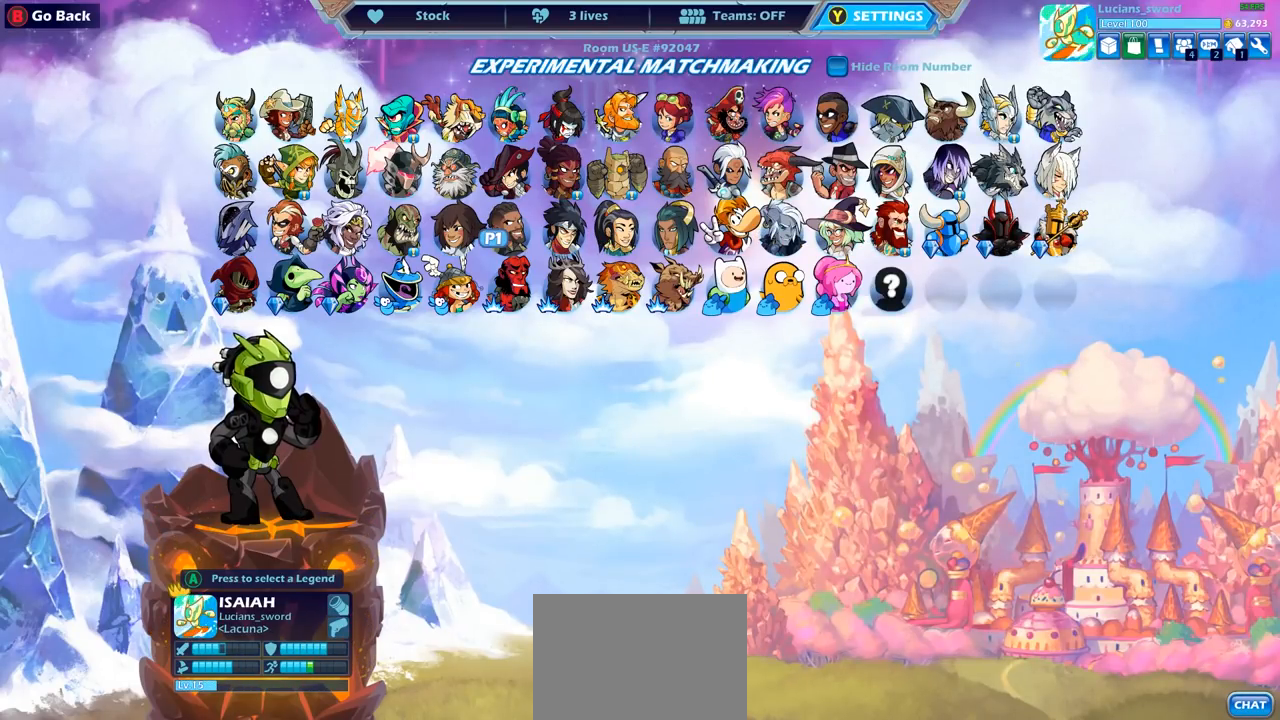
{"buttons": [], "left_stick": "center", "right_stick": "center", "events": []}
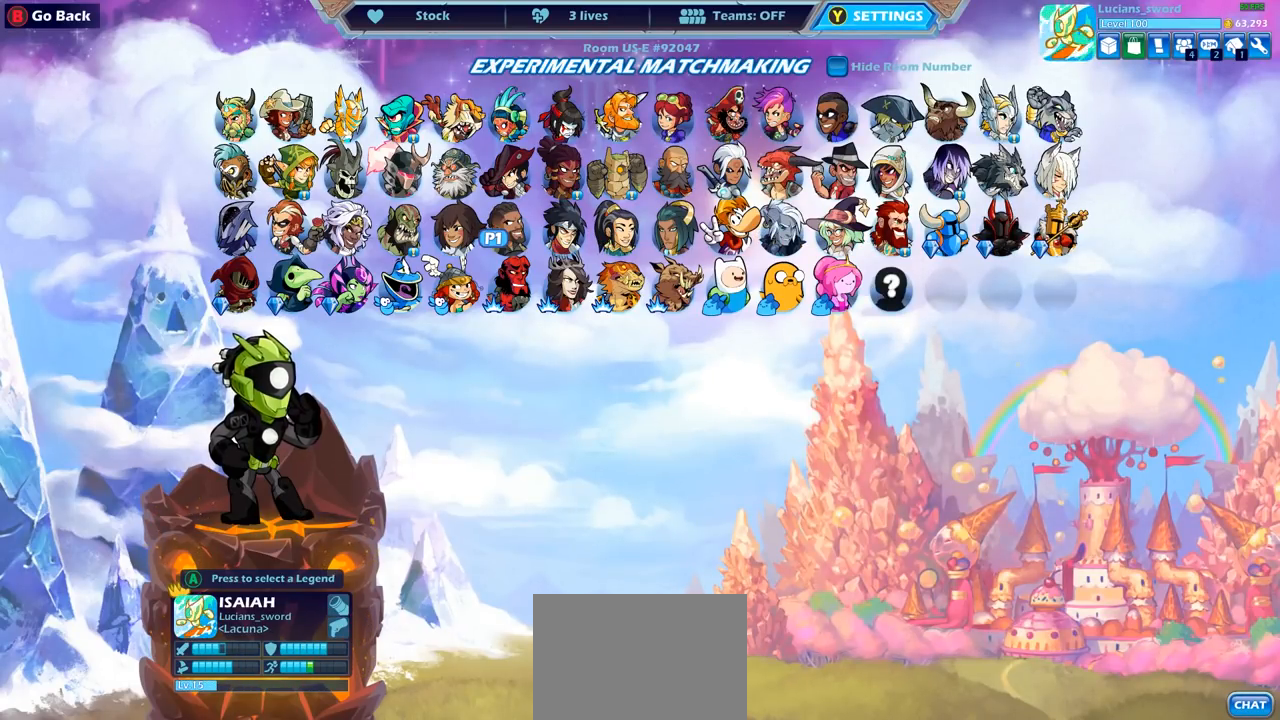
{"buttons": [], "left_stick": "center", "right_stick": "center", "events": []}
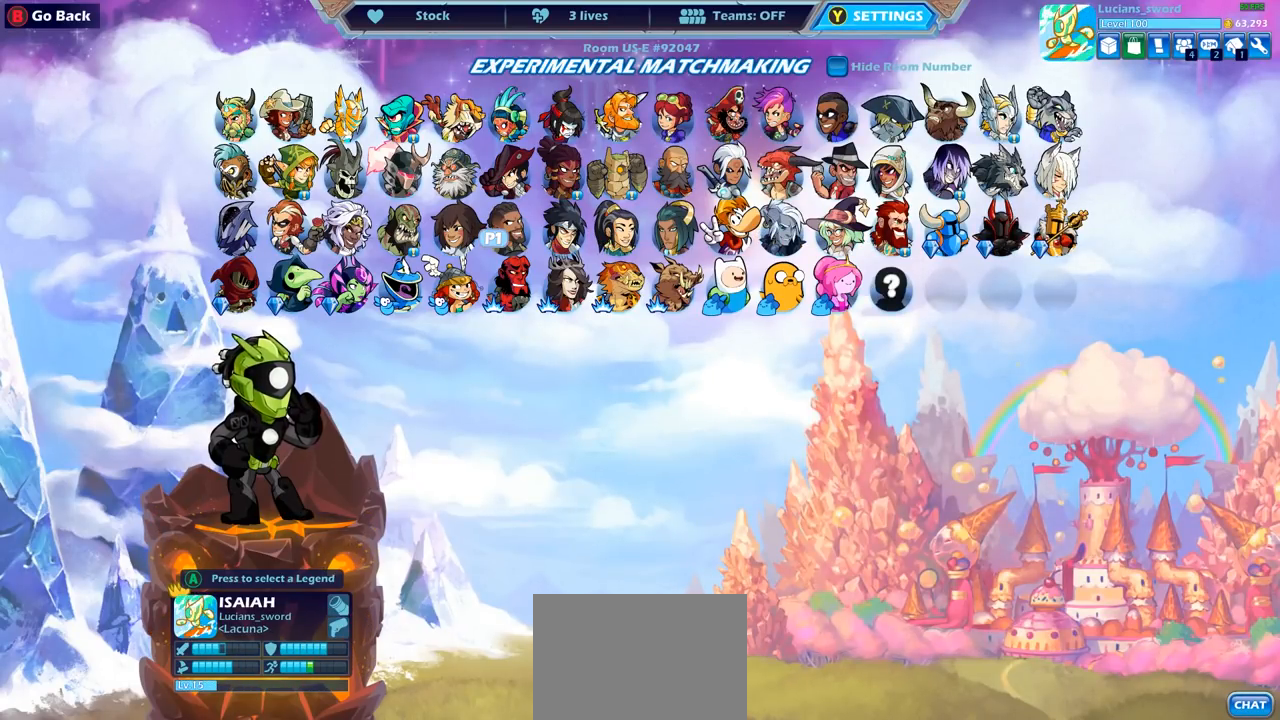
{"buttons": [], "left_stick": "center", "right_stick": "center", "events": []}
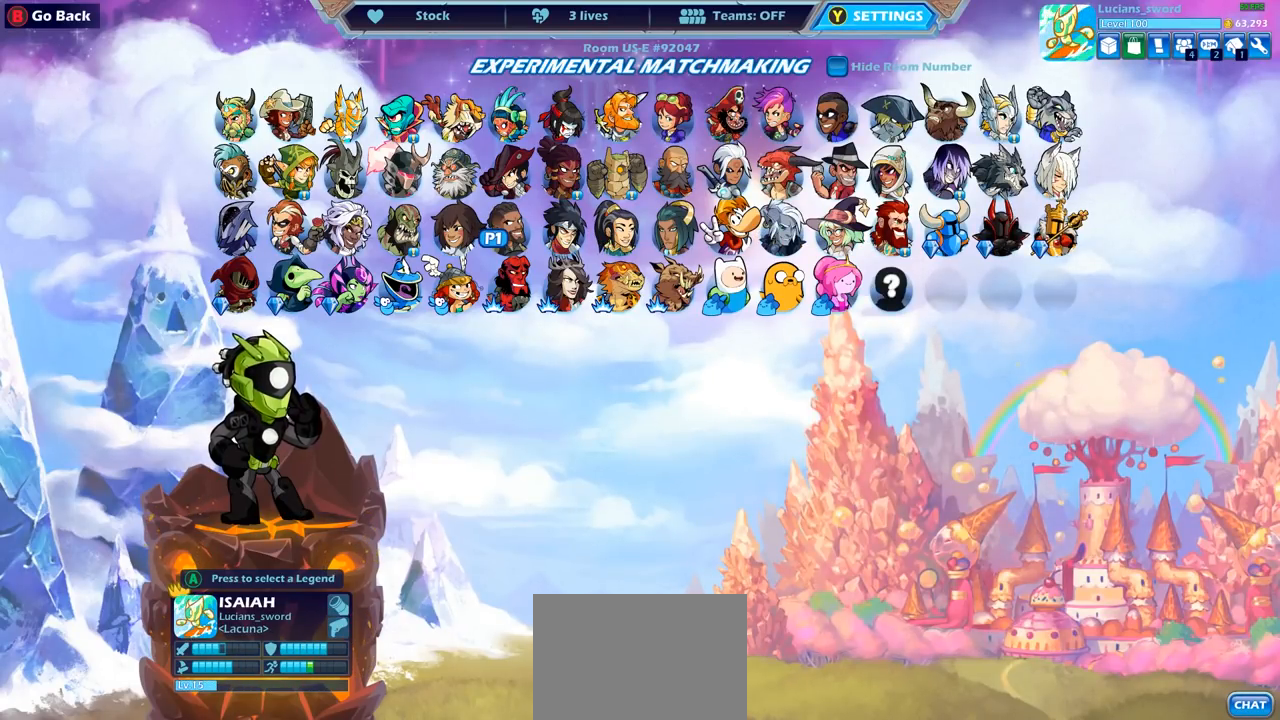
{"buttons": [], "left_stick": "center", "right_stick": "center", "events": []}
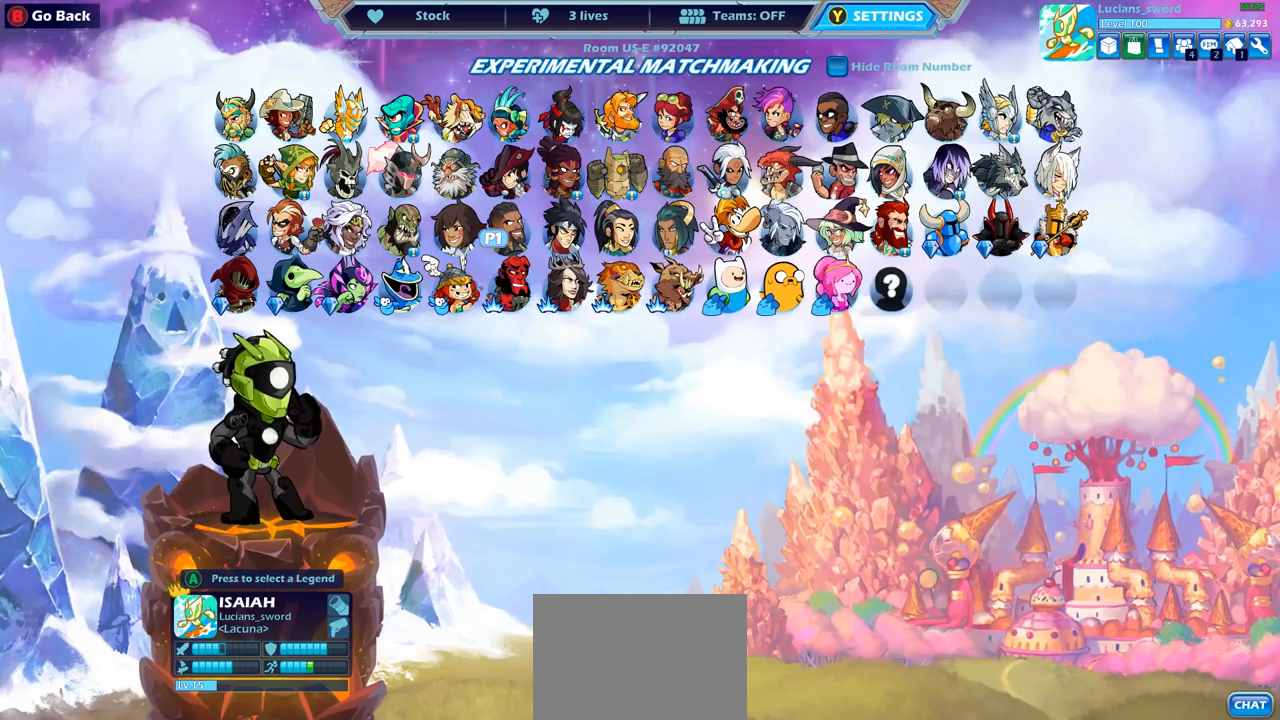
{"buttons": ["DPAD_RIGHT"], "left_stick": "center", "right_stick": "center", "events": [[100, "DPAD_RIGHT", "down"], [233, "DPAD_RIGHT", "up"], [283, "DPAD_RIGHT", "down"], [383, "DPAD_RIGHT", "up"], [467, "DPAD_RIGHT", "down"]]}
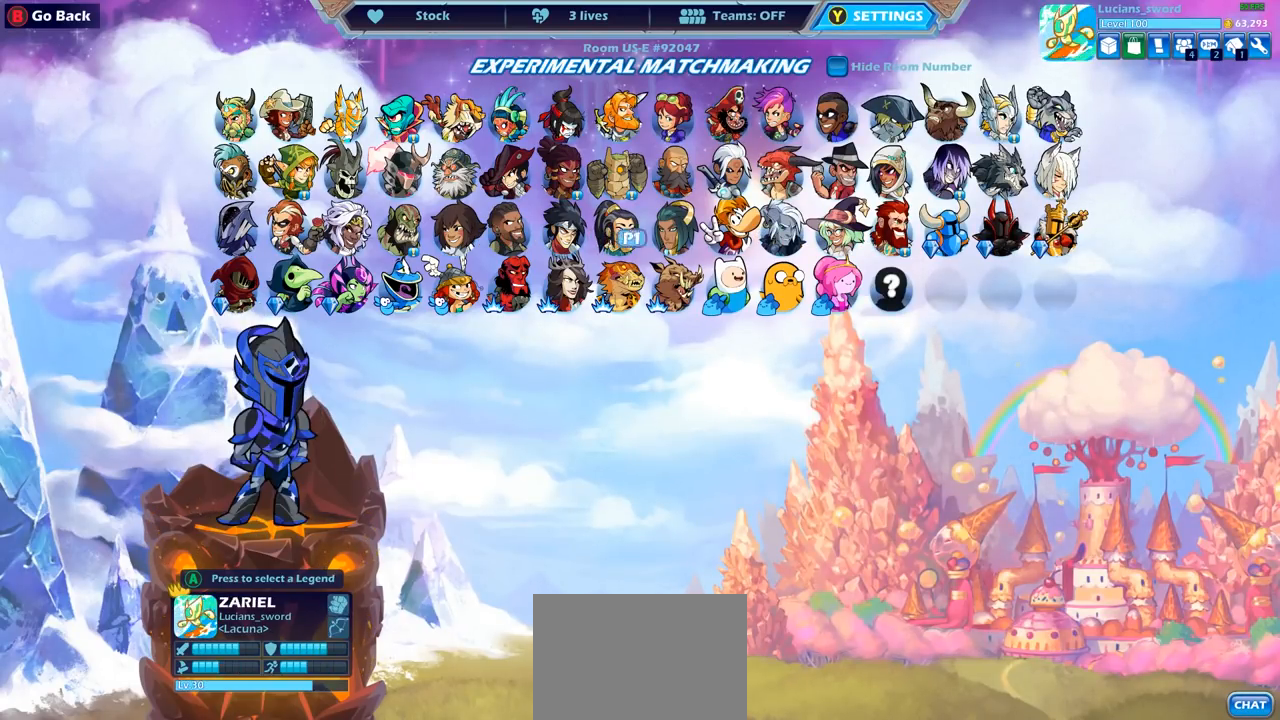
{"buttons": [], "left_stick": "center", "right_stick": "center", "events": [[50, "DPAD_RIGHT", "up"], [133, "DPAD_RIGHT", "down"], [233, "DPAD_RIGHT", "up"], [317, "DPAD_RIGHT", "down"], [400, "DPAD_RIGHT", "up"]]}
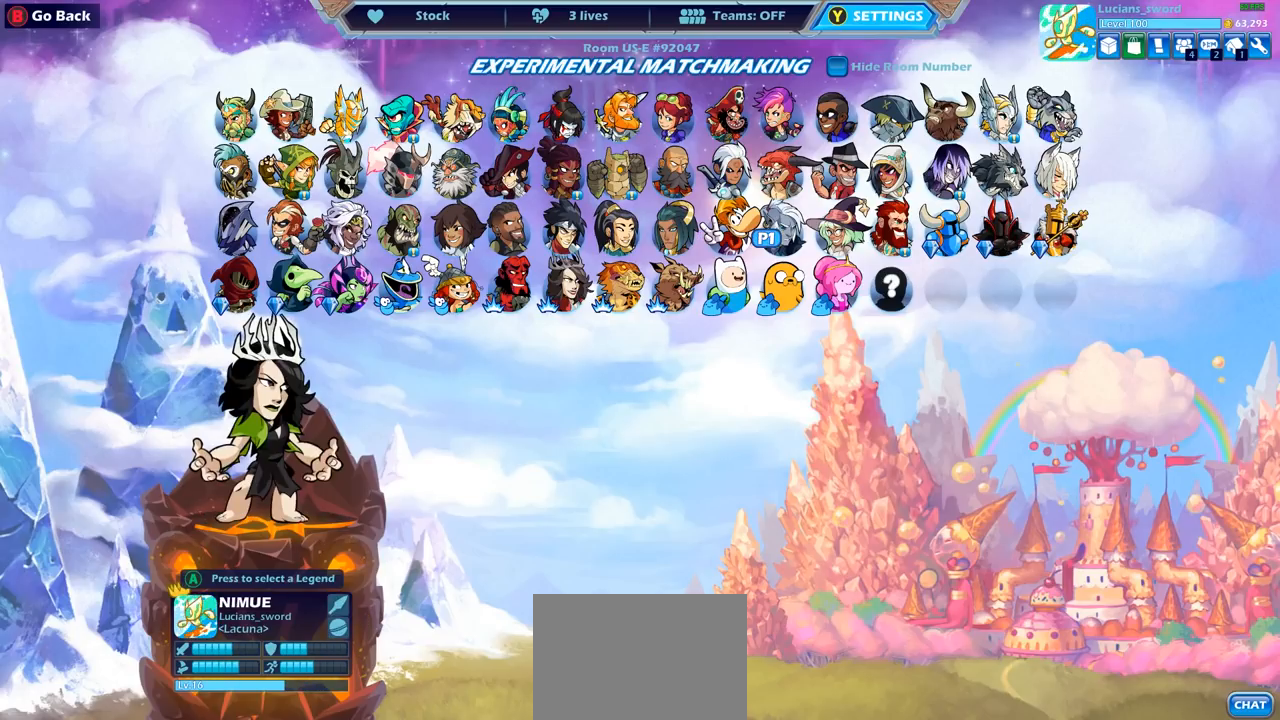
{"buttons": [], "left_stick": "center", "right_stick": "center", "events": [[33, "DPAD_RIGHT", "down"], [133, "DPAD_RIGHT", "up"], [283, "DPAD_UP", "down"], [417, "DPAD_UP", "up"]]}
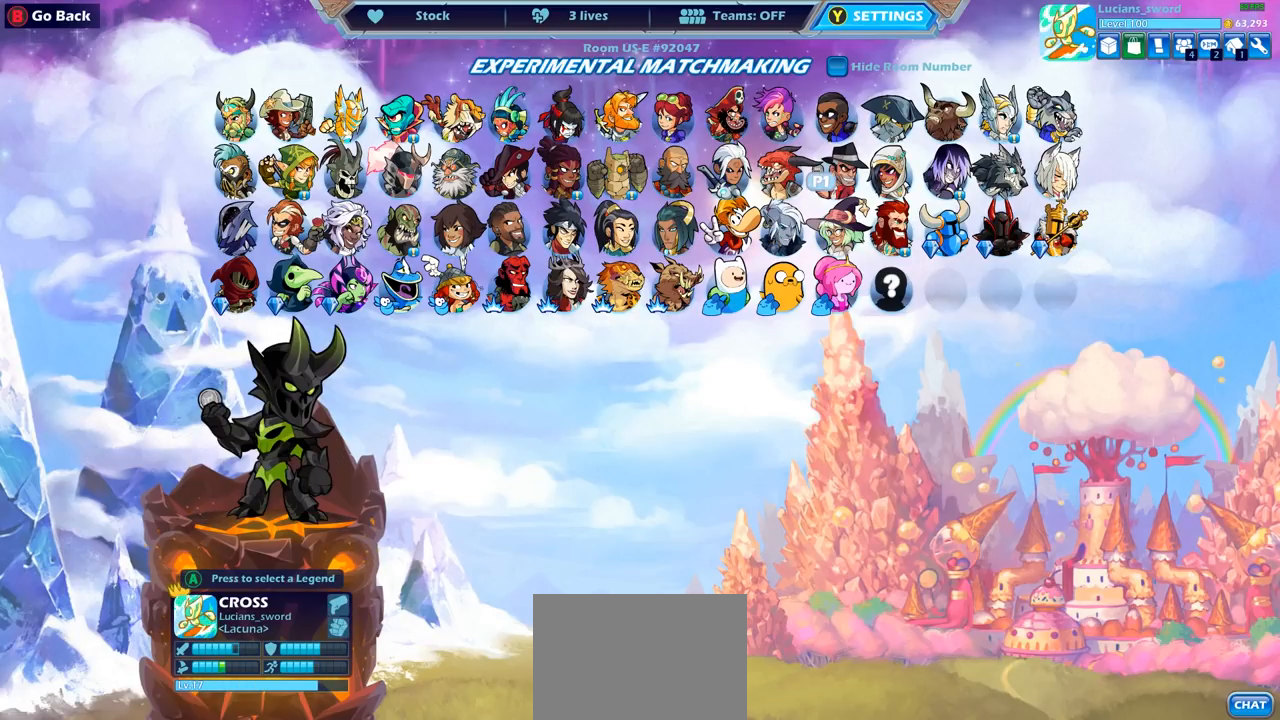
{"buttons": ["DPAD_LEFT"], "left_stick": "center", "right_stick": "center", "events": [[117, "DPAD_LEFT", "down"], [200, "DPAD_LEFT", "up"], [317, "DPAD_LEFT", "down"], [400, "DPAD_LEFT", "up"], [483, "DPAD_LEFT", "down"]]}
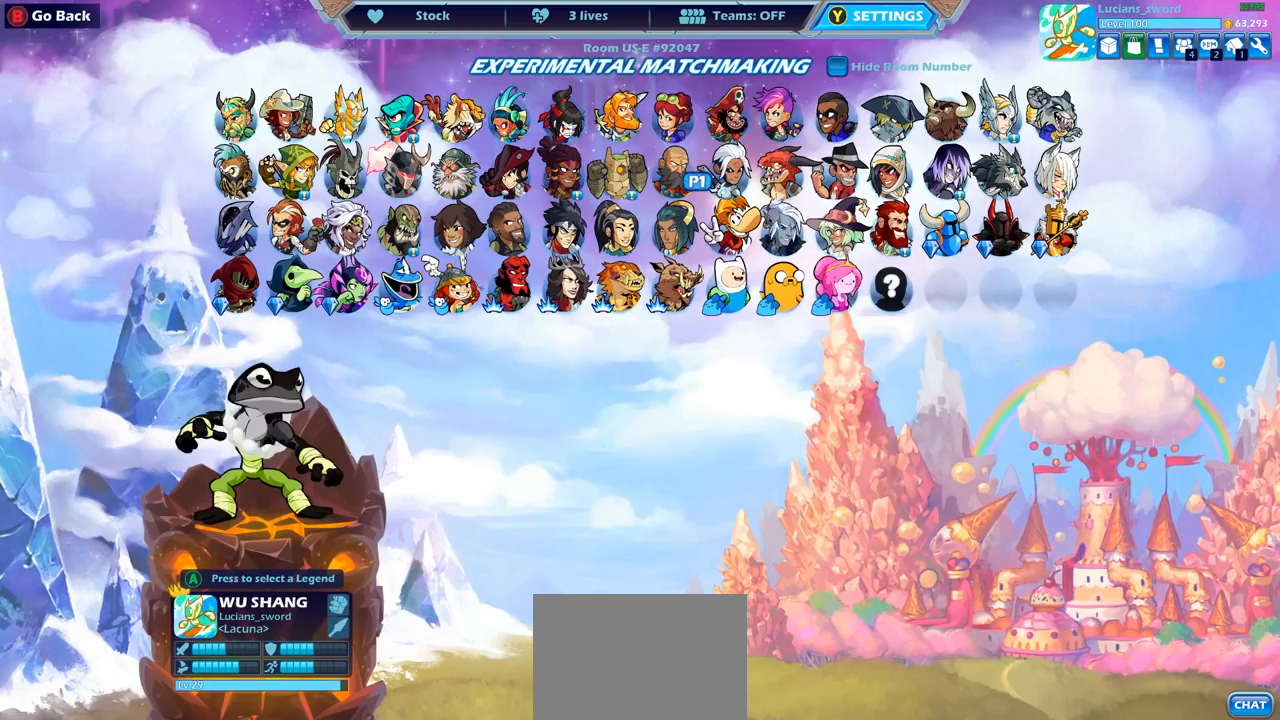
{"buttons": [], "left_stick": "center", "right_stick": "center", "events": [[50, "DPAD_LEFT", "up"], [150, "DPAD_LEFT", "down"], [233, "DPAD_LEFT", "up"]]}
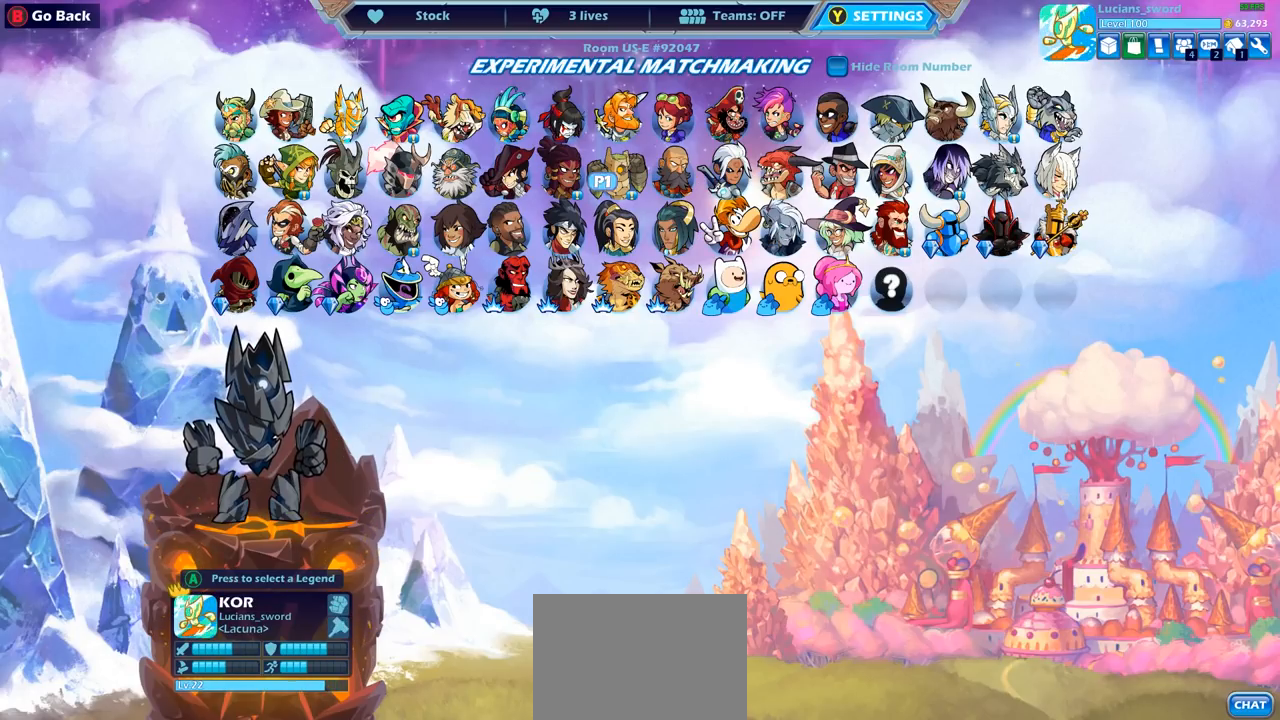
{"buttons": [], "left_stick": "center", "right_stick": "center", "events": [[17, "DPAD_LEFT", "down"], [100, "DPAD_LEFT", "up"], [167, "DPAD_LEFT", "down"], [283, "DPAD_LEFT", "up"], [350, "DPAD_LEFT", "down"], [483, "DPAD_LEFT", "up"]]}
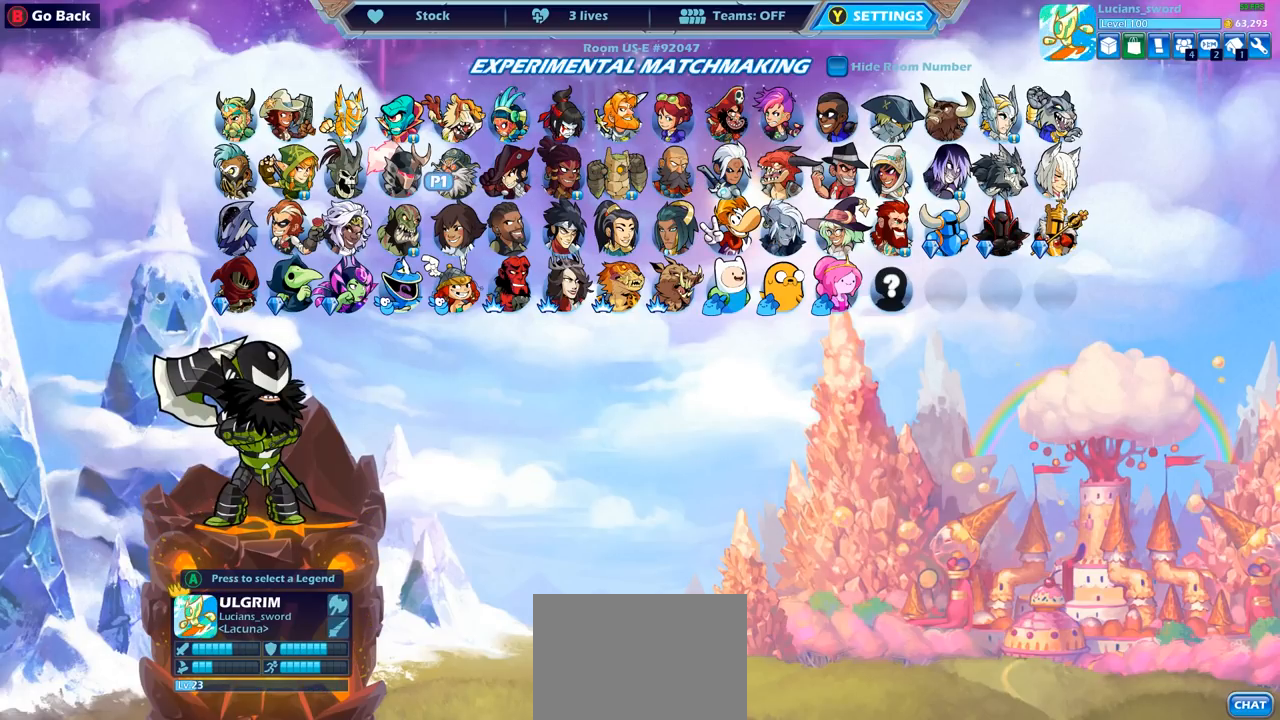
{"buttons": ["DPAD_LEFT"], "left_stick": "center", "right_stick": "center", "events": [[217, "DPAD_LEFT", "down"], [367, "DPAD_LEFT", "up"], [400, "DPAD_LEFT", "down"]]}
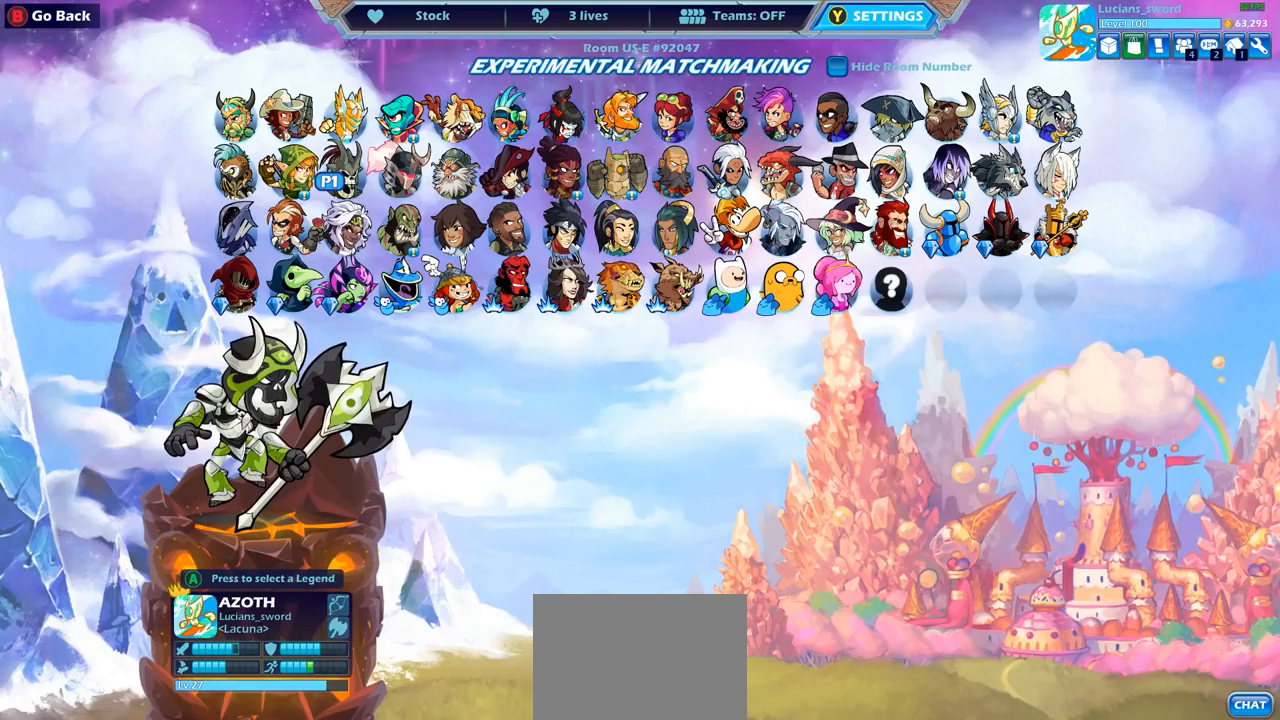
{"buttons": [], "left_stick": "center", "right_stick": "center", "events": [[33, "DPAD_LEFT", "up"], [150, "DPAD_DOWN", "down"], [283, "DPAD_DOWN", "up"]]}